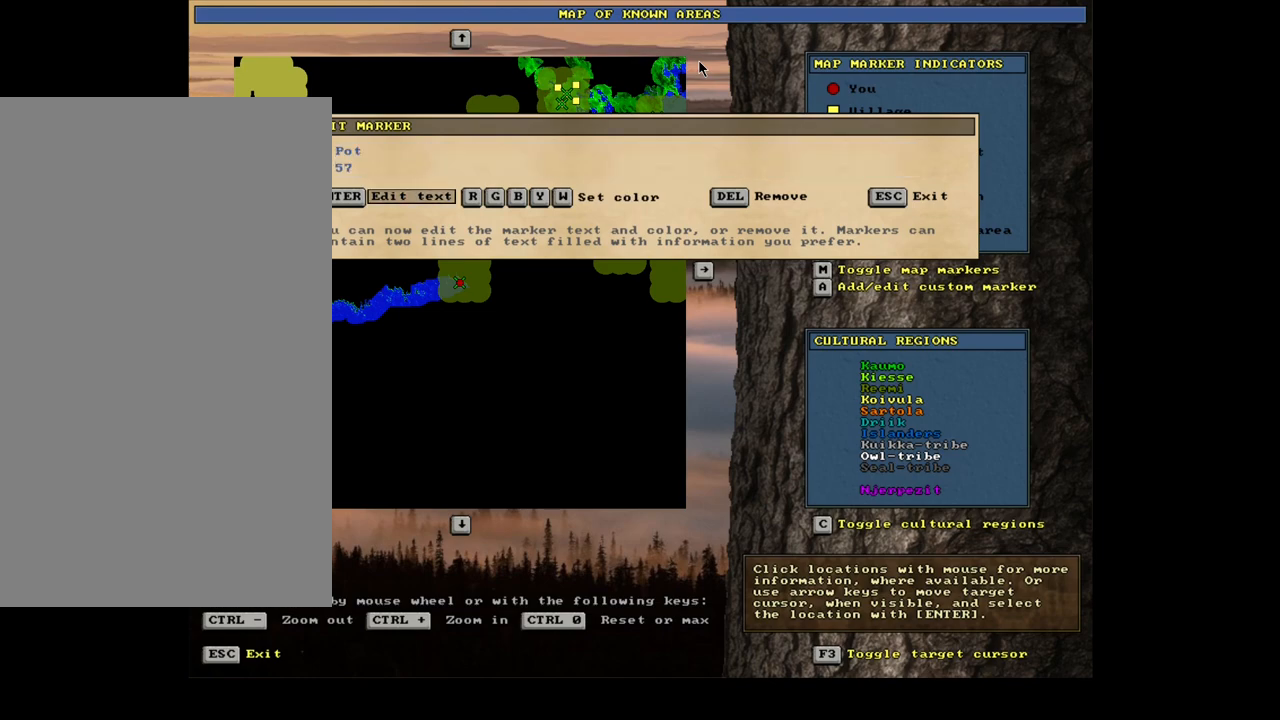
Gameplay with keyboard and mouse; each line is a JSON object with the keys and mouse buttons held at the frame after it. "events" lists presses ("down") and releases ("up") of ".", "/", "0", "1", "2", "3", "4", "5", "6", "7", "8", "9", "a", "alt_l", "alt_r", "b", "backslash", "backspace", "c", "caps_lock", "comma", "ctrl_l", "ctrl_r", "d", "down", "e", "equals", "escape", "f", "f1", "f10", "f11", "f12", "f2", "f3", "f4", "f5", "f6", "f7", "f8", "f9", "g", "h", "i", "j", "k", "l", "lbracket", "left", "m", "minus", "n", "num0", "num1", "num2", "num3", "num4", "num5", "num6", "num7", "num8", "num9", "o", "p", "q", "quote", "r", "rbracket", "return", "right", "s", "semicolon", "shift_l", "shift_r", "space", "super", "t", "tab", "tilde", "u", "v", "w", "x", "y", "z", "mouse_left", "mouse_wheel", "mouse_right", "mouse_mb4" and "mouse_mb5" between this image and that frame as [ms after this image, input, new state], when the widget could be followed in between; "up" appears only as held states. "mouse_left", "mouse_wheel", "mouse_right", "mouse_mb4", "mouse_mb5" = the "left", "wheel", "right", "mb4", "mb5" buttons of the "mouse" list. No other keys are recorded. "wheel" means that the mouse wheel is clicked or scrolled. Mouse movement is not recorded. Not read: other_keys.
{"keys": [], "mouse": [], "events": [[33, "escape", "down"], [133, "escape", "up"]]}
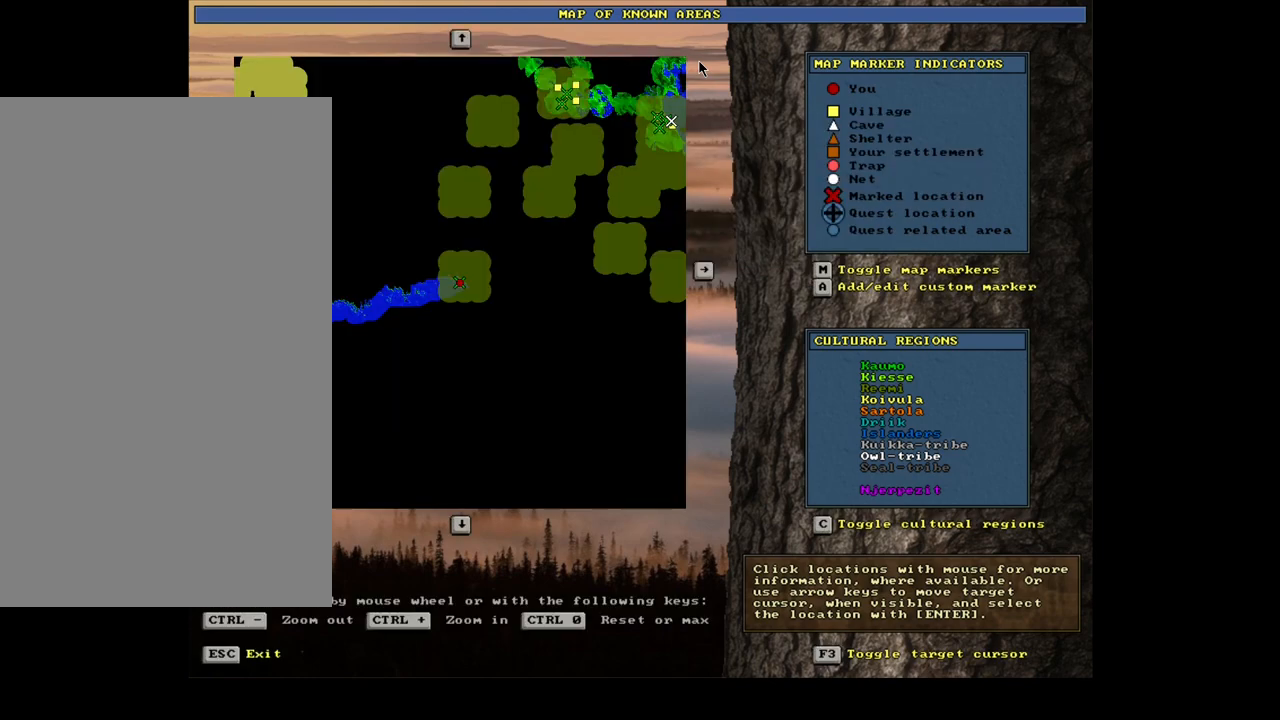
{"keys": [], "mouse": [], "events": [[50, "escape", "down"], [150, "escape", "up"]]}
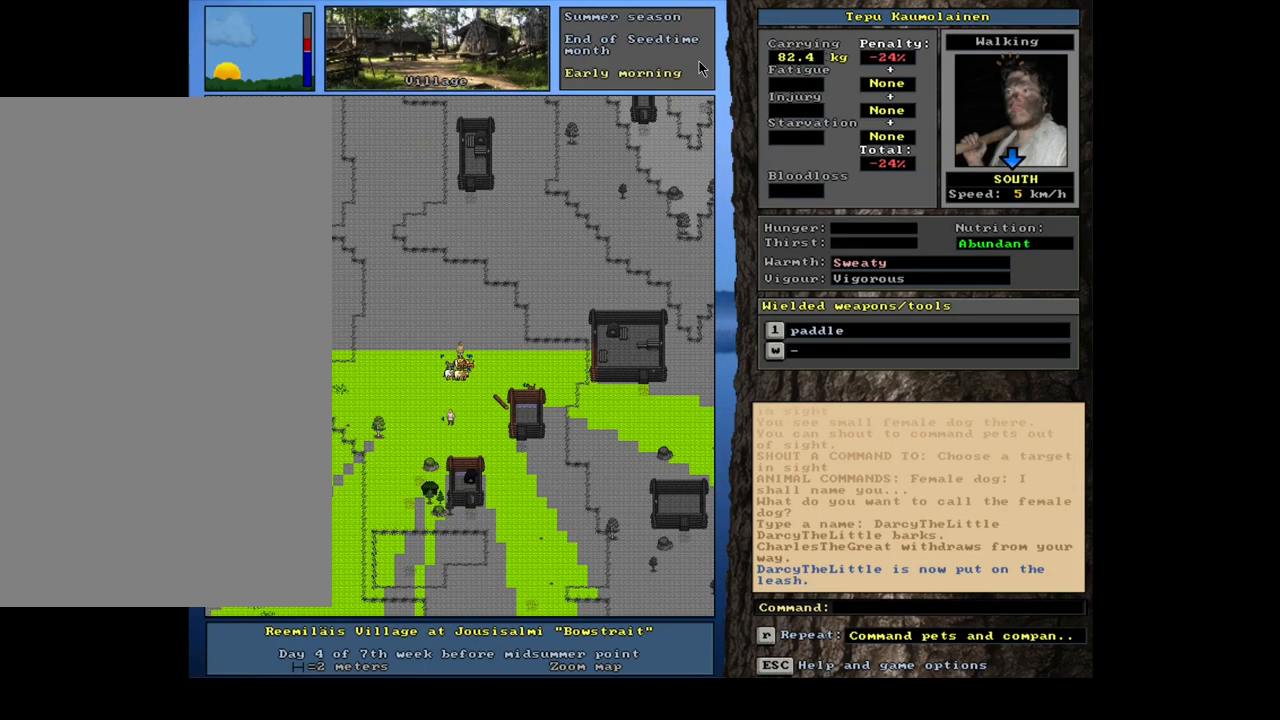
{"keys": ["ctrl_l"], "mouse": [], "events": [[400, "ctrl_l", "down"]]}
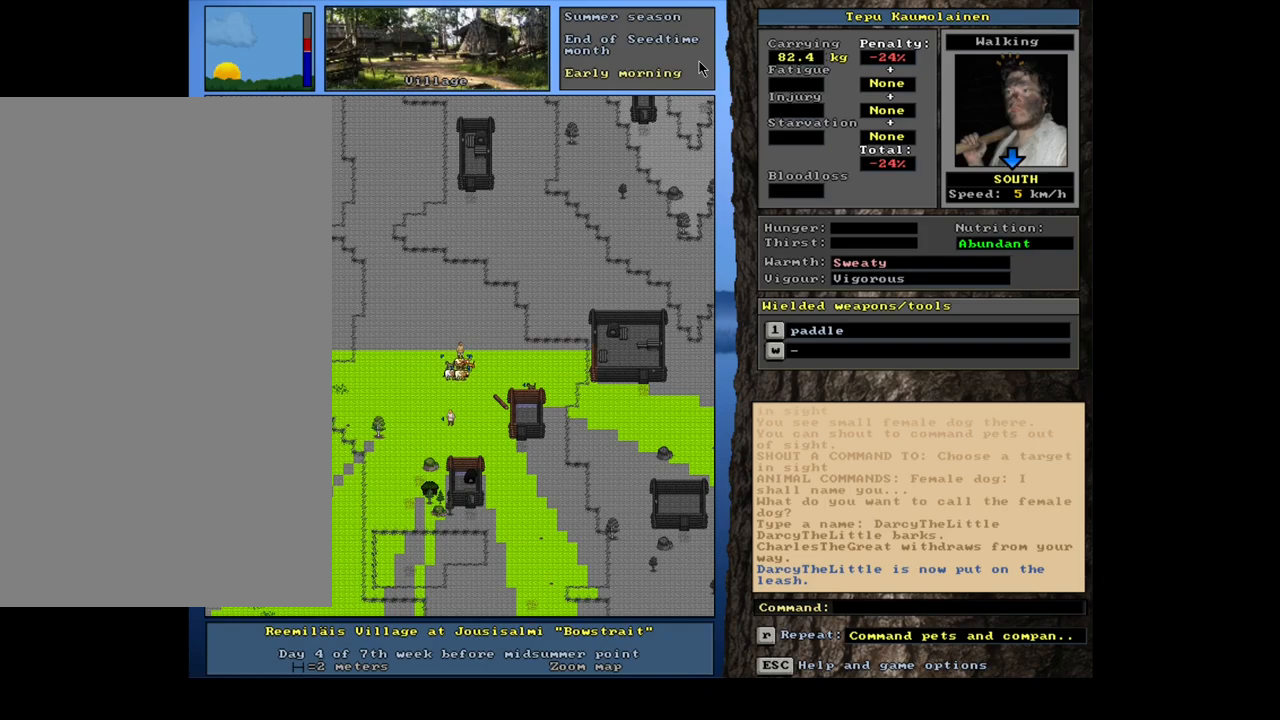
{"keys": ["ctrl_l", "num2"], "mouse": [], "events": [[33, "num2", "down"], [50, "num3", "down"], [83, "num2", "up"], [183, "num2", "down"], [250, "num3", "up"]]}
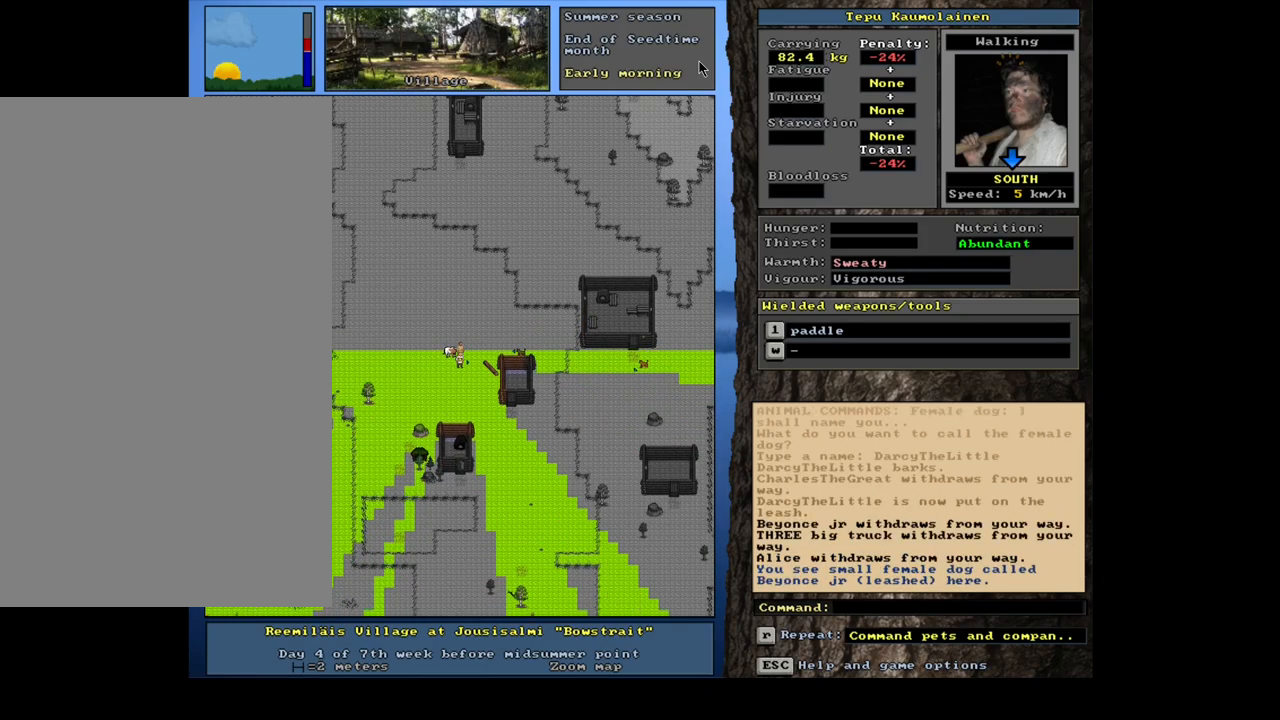
{"keys": ["ctrl_l"], "mouse": [], "events": [[83, "num2", "up"], [183, "num3", "down"], [317, "num3", "up"], [417, "num2", "down"], [483, "num2", "up"]]}
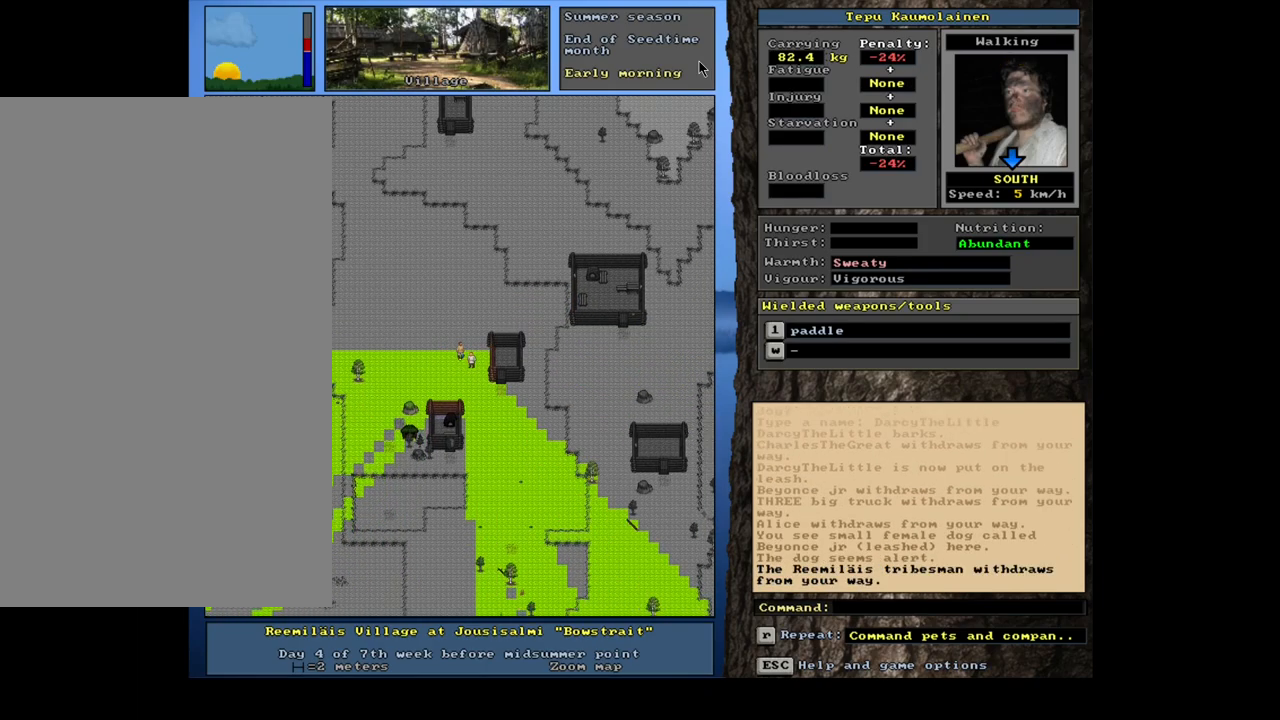
{"keys": ["ctrl_l", "num3"], "mouse": [], "events": [[33, "num3", "down"], [83, "num2", "down"], [133, "num2", "up"]]}
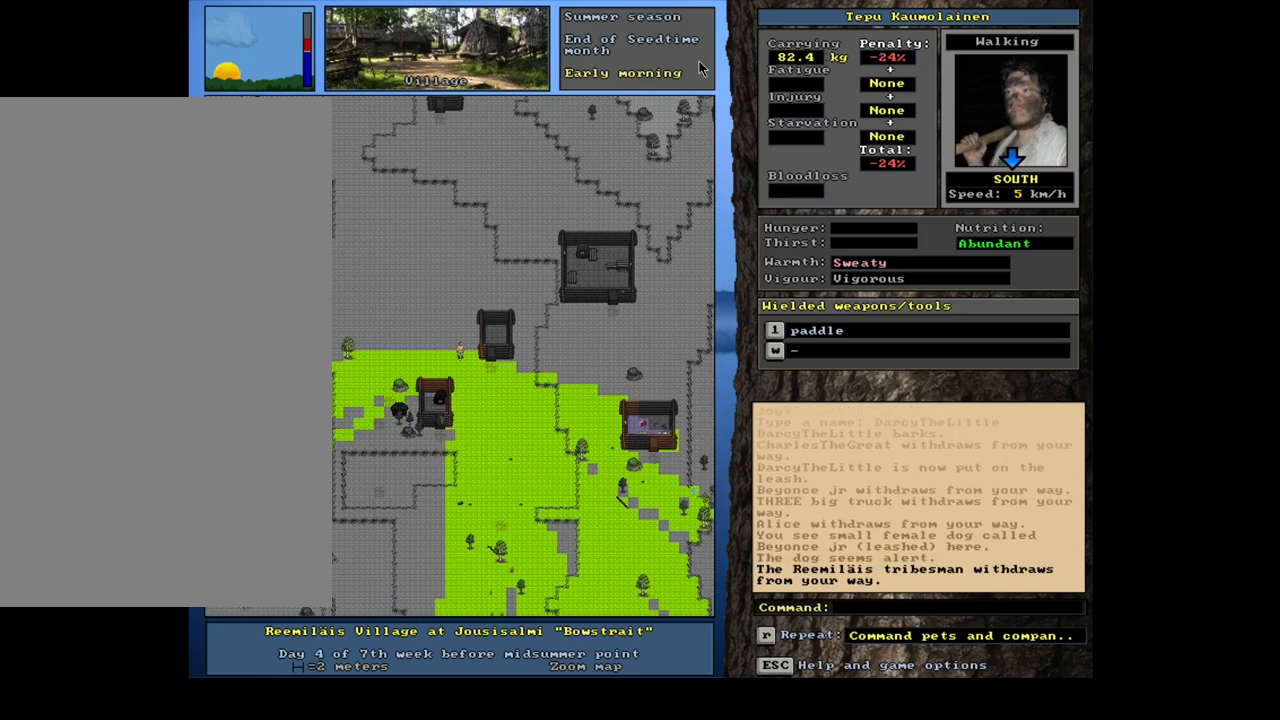
{"keys": ["ctrl_l", "num3"], "mouse": [], "events": []}
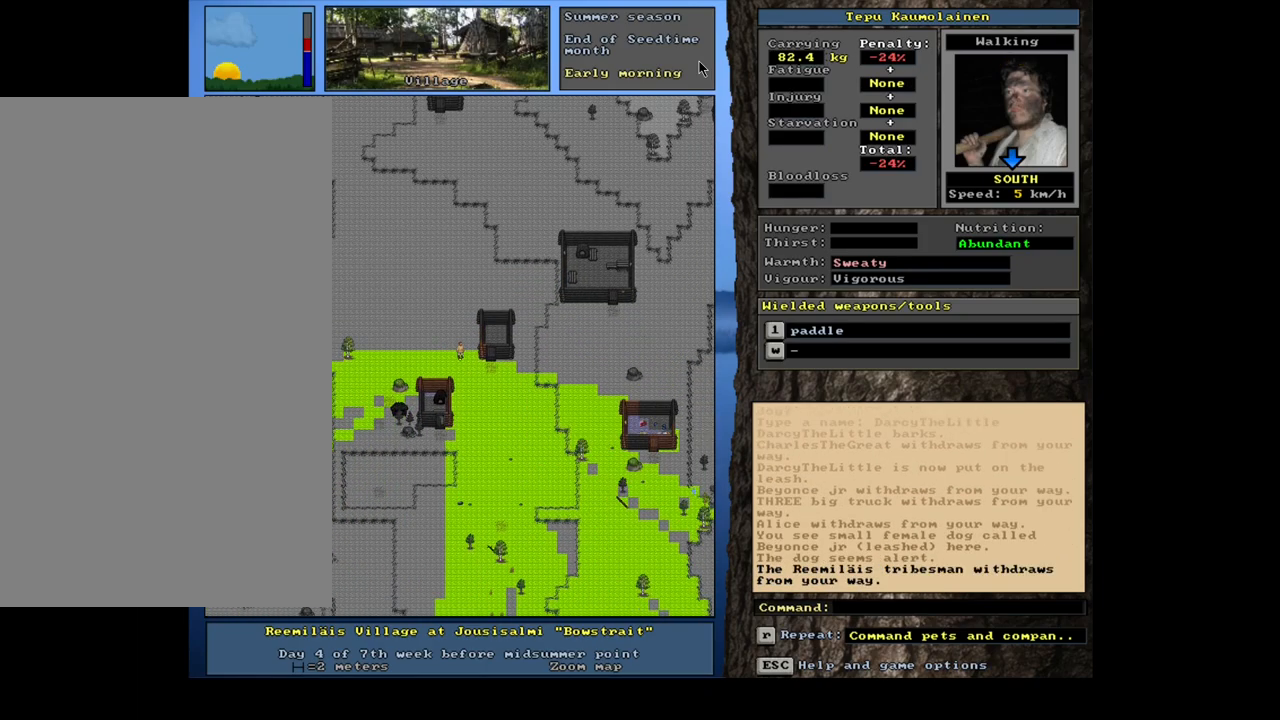
{"keys": ["ctrl_l", "num3"], "mouse": [], "events": [[50, "num3", "up"], [150, "num3", "down"]]}
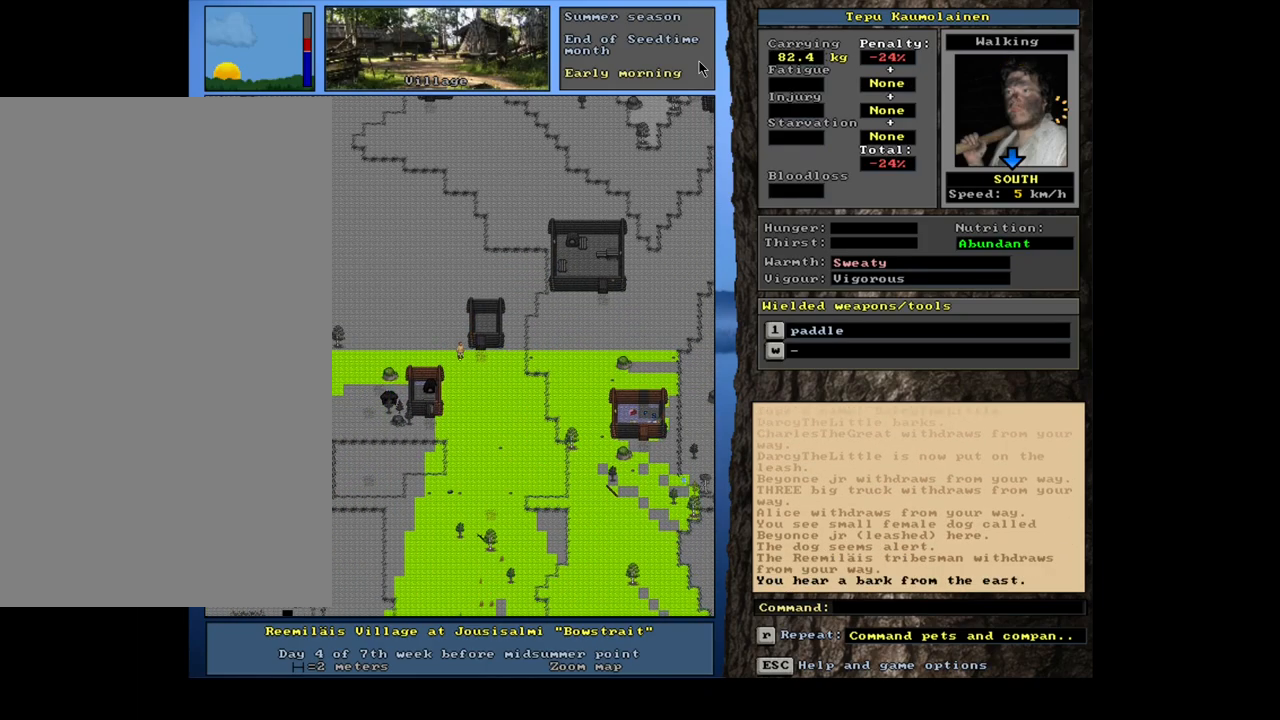
{"keys": ["ctrl_l", "num3"], "mouse": [], "events": [[150, "num3", "up"], [167, "num3", "down"], [183, "num3", "up"], [217, "num3", "down"], [233, "num3", "up"], [250, "num3", "down"], [267, "num3", "up"], [283, "num3", "down"], [300, "num3", "up"], [333, "num3", "down"], [350, "num3", "up"], [367, "num3", "down"], [383, "num3", "up"], [400, "num3", "down"], [417, "num3", "up"], [433, "num3", "down"], [450, "num3", "up"], [467, "num3", "down"], [483, "num3", "up"], [500, "num3", "down"]]}
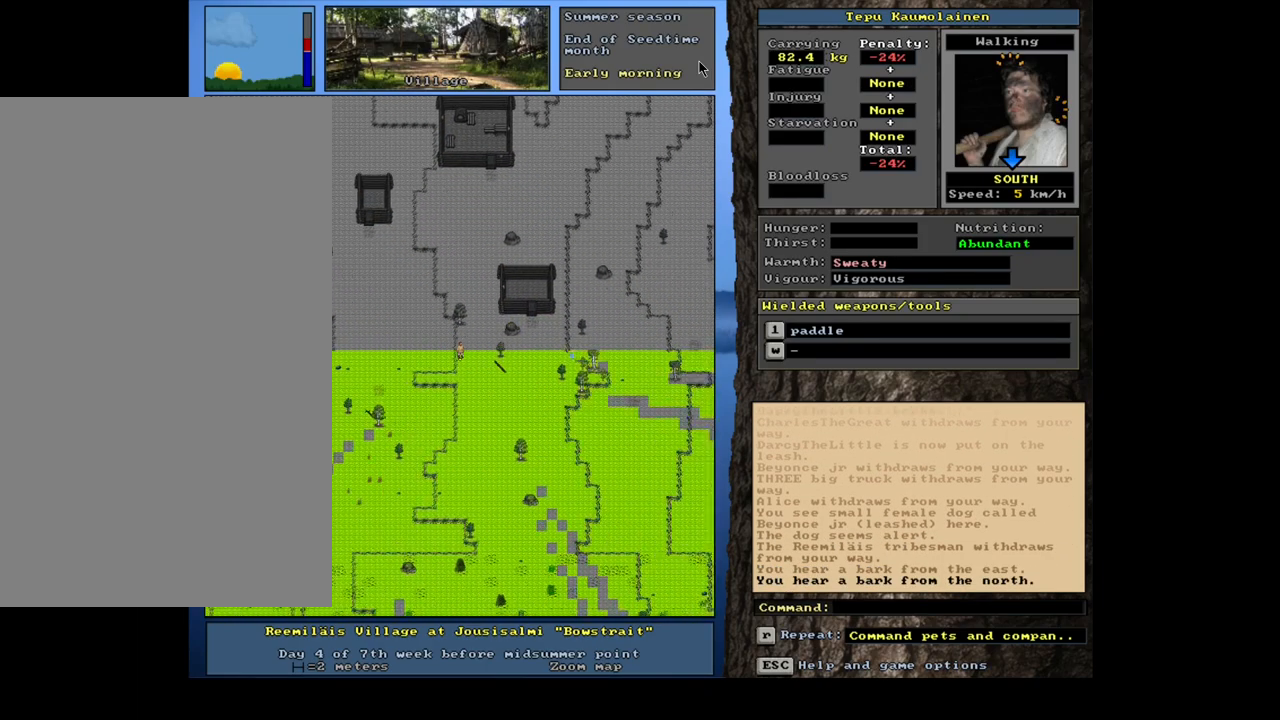
{"keys": ["num4"], "mouse": [], "events": [[33, "num3", "up"], [50, "num3", "down"], [67, "num3", "up"], [83, "num3", "down"], [100, "num3", "up"], [117, "num3", "down"], [133, "num3", "up"], [150, "num3", "down"], [167, "num3", "up"], [200, "num3", "down"], [217, "num3", "up"], [233, "num3", "down"], [250, "num3", "up"], [267, "num3", "down"], [283, "num3", "up"], [400, "ctrl_l", "up"], [433, "num4", "down"]]}
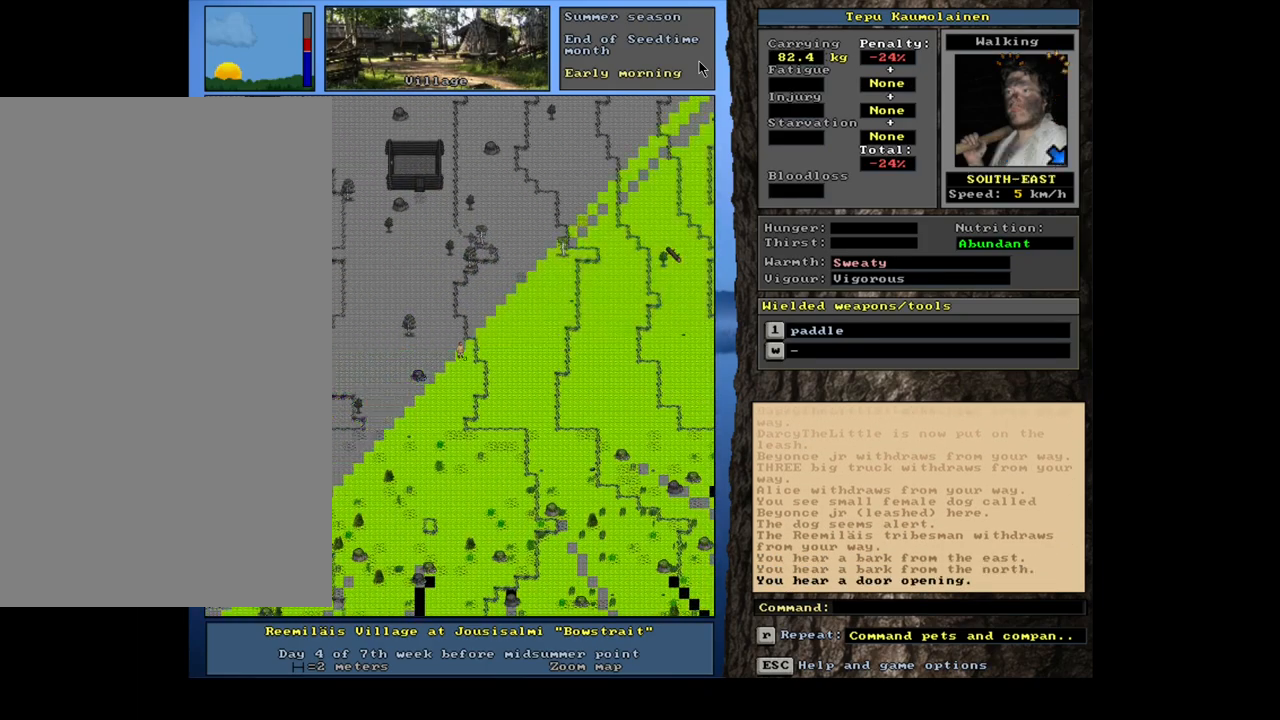
{"keys": ["ctrl_l", "num6"], "mouse": [], "events": [[17, "num4", "up"], [100, "num4", "down"], [183, "ctrl_l", "down"], [183, "num4", "up"], [283, "num6", "down"]]}
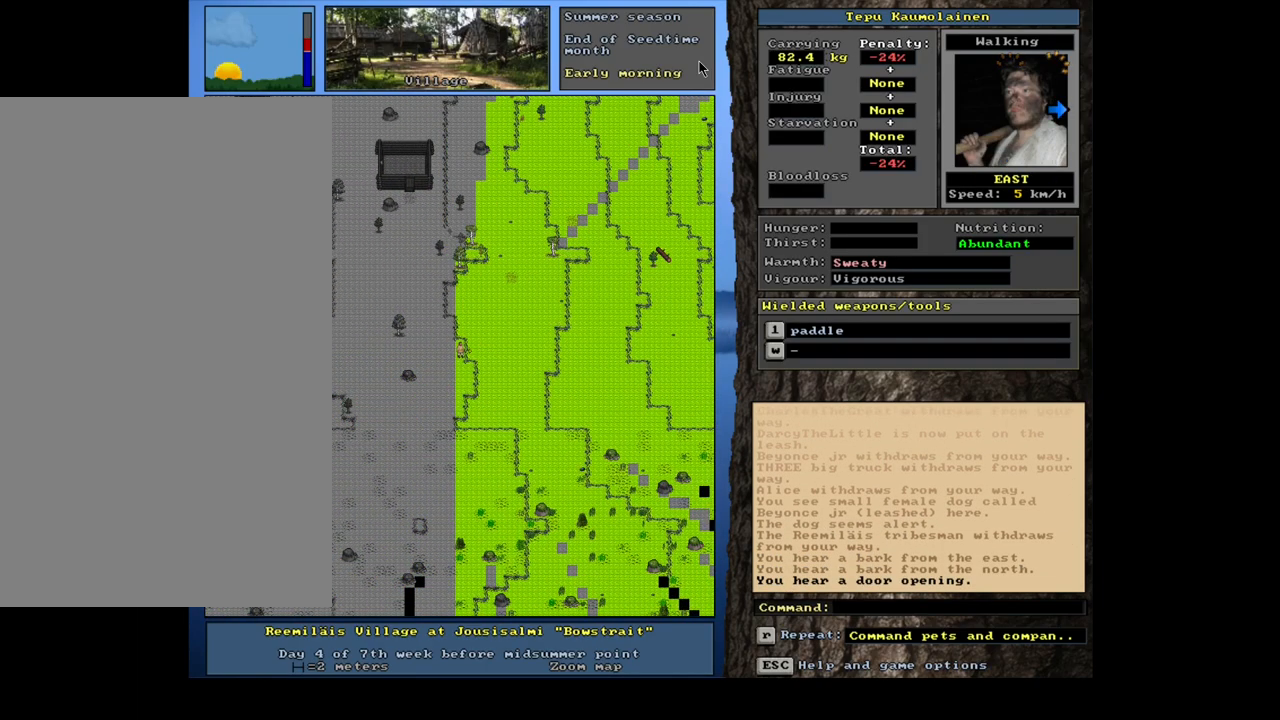
{"keys": ["ctrl_l"], "mouse": [], "events": [[283, "num6", "up"], [300, "num6", "down"], [317, "num6", "up"], [333, "num6", "down"], [350, "num6", "up"], [367, "num6", "down"], [383, "num6", "up"], [400, "num6", "down"], [433, "num6", "up"], [450, "num6", "down"], [467, "num6", "up"], [483, "num6", "down"], [500, "num6", "up"]]}
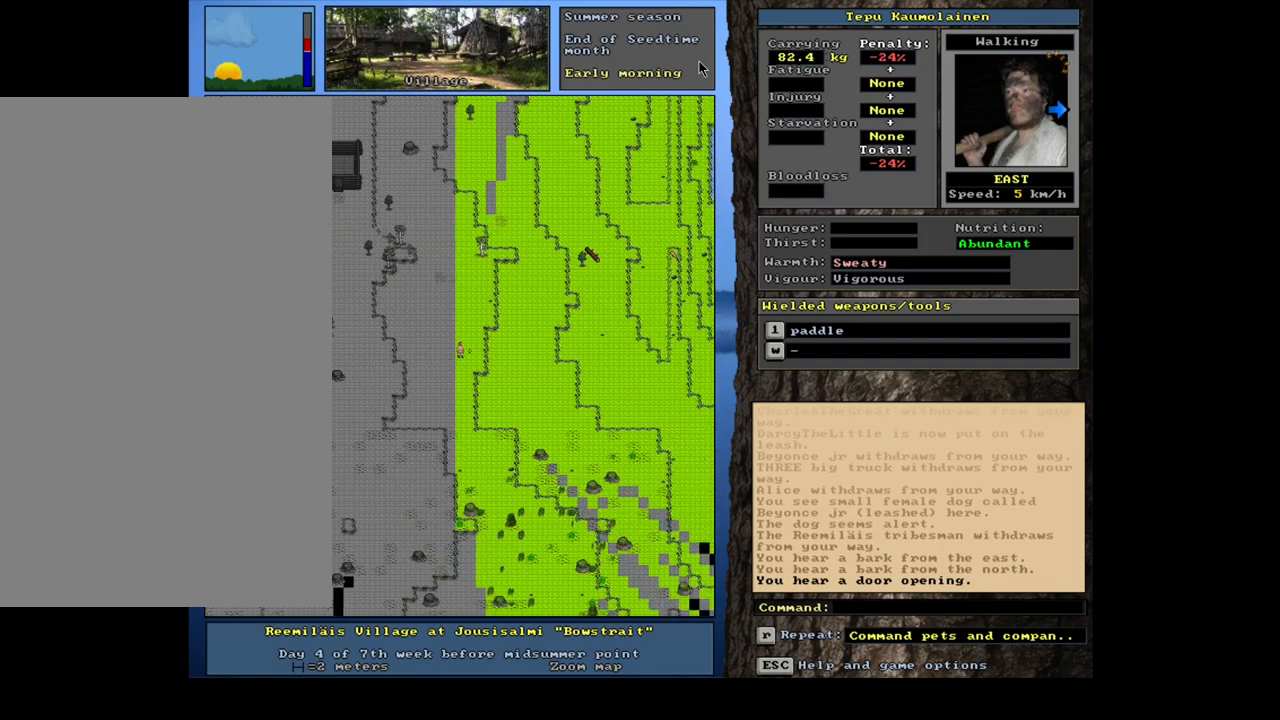
{"keys": ["ctrl_l", "num6"], "mouse": [], "events": [[17, "num6", "down"], [33, "num6", "up"], [67, "num6", "down"], [83, "num6", "up"], [100, "num6", "down"], [117, "num6", "up"], [133, "num6", "down"], [150, "num6", "up"], [183, "num6", "down"], [200, "num6", "up"], [217, "num6", "down"], [233, "num6", "up"], [250, "num6", "down"], [267, "num6", "up"], [283, "num6", "down"], [300, "num6", "up"], [333, "num6", "down"], [350, "num6", "up"], [367, "num6", "down"], [383, "num6", "up"], [400, "num6", "down"], [417, "num6", "up"], [433, "num6", "down"], [450, "num6", "up"], [467, "num6", "down"], [483, "num6", "up"], [500, "num6", "down"]]}
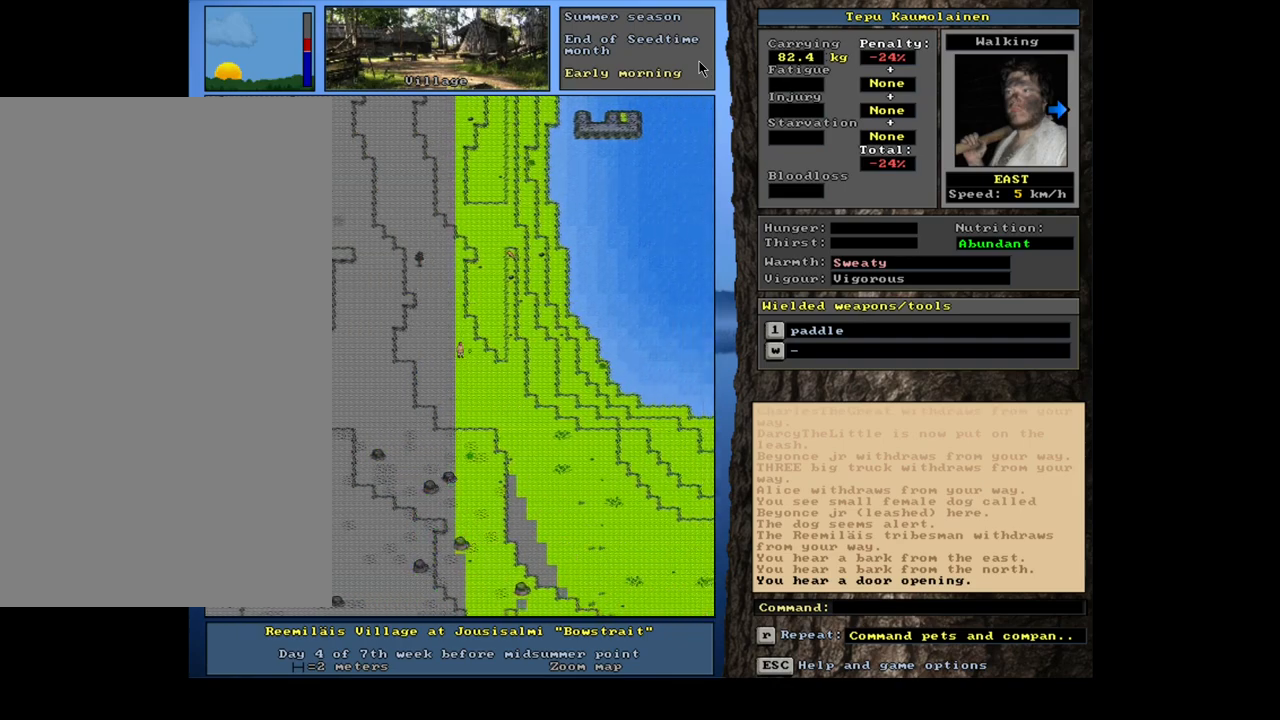
{"keys": ["ctrl_l"], "mouse": [], "events": [[33, "num6", "up"], [50, "num6", "down"], [67, "num6", "up"], [83, "num6", "down"], [100, "num6", "up"], [117, "num6", "down"], [133, "num6", "up"], [167, "num6", "down"], [183, "num6", "up"]]}
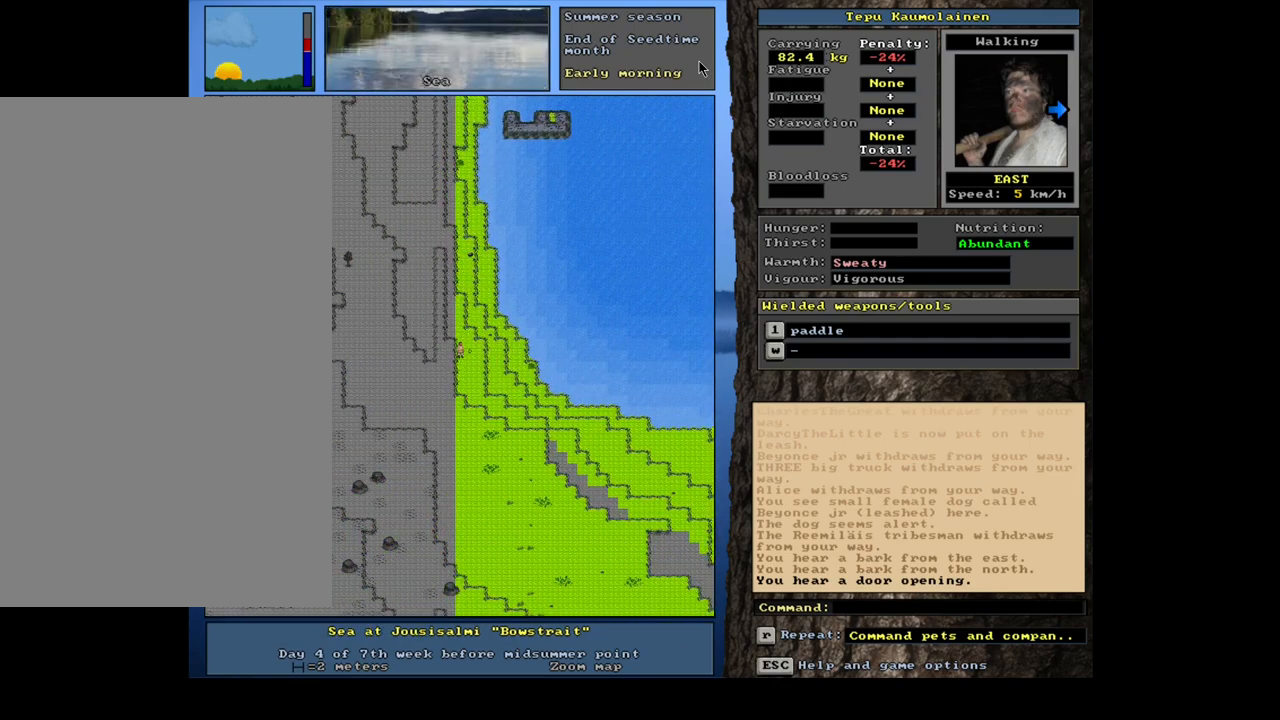
{"keys": ["ctrl_l", "num8"], "mouse": [], "events": [[83, "num8", "down"]]}
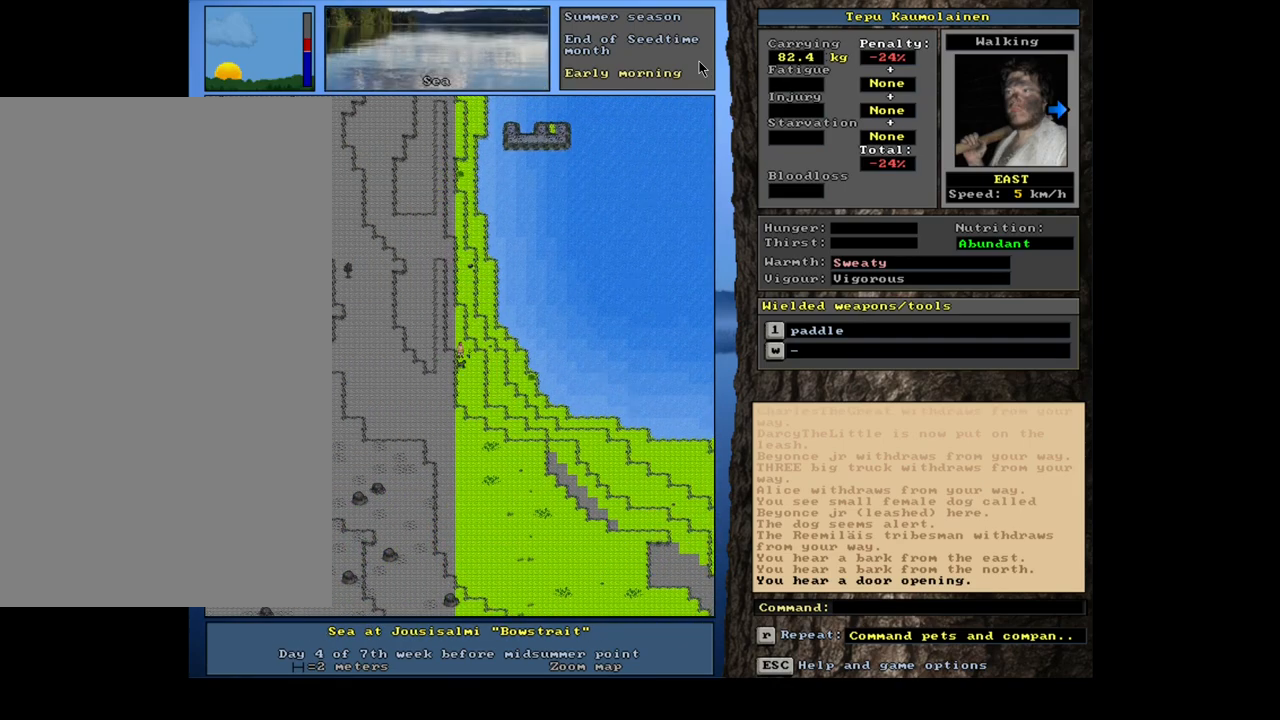
{"keys": ["ctrl_l"], "mouse": [], "events": [[17, "num8", "up"], [417, "num6", "down"], [483, "num6", "up"]]}
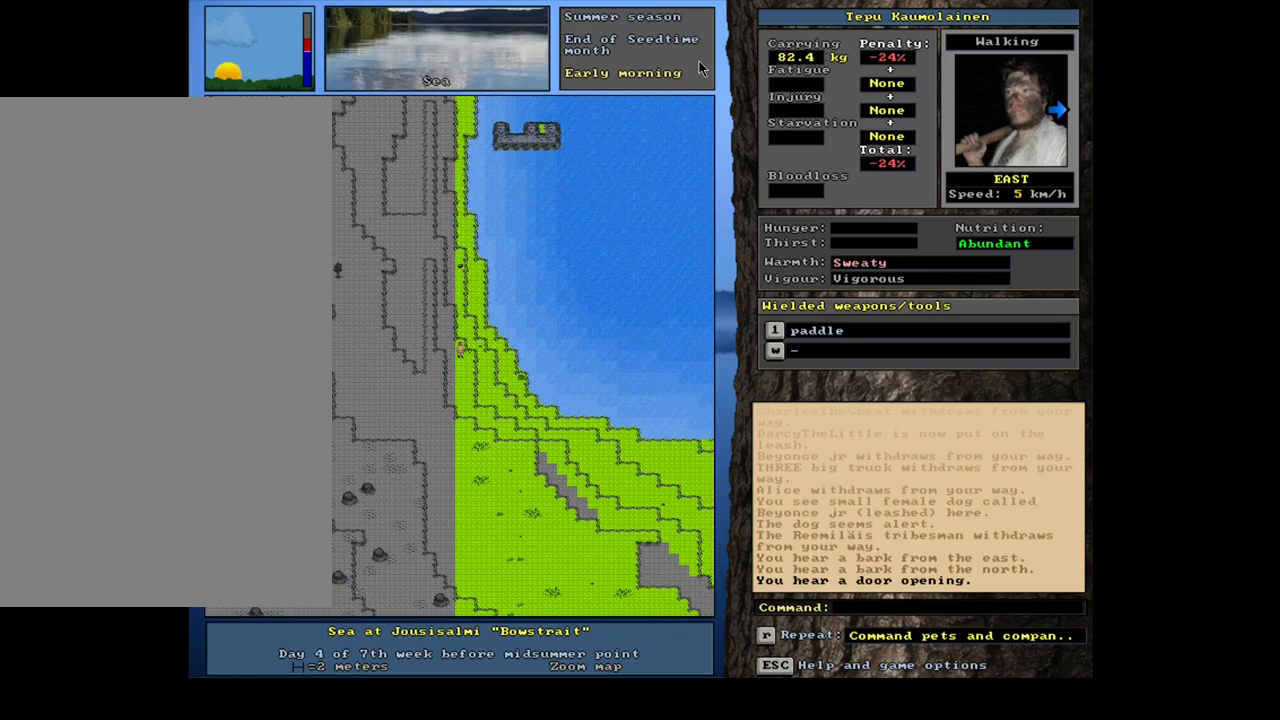
{"keys": ["ctrl_l"], "mouse": [], "events": [[100, "num6", "down"], [150, "num6", "up"]]}
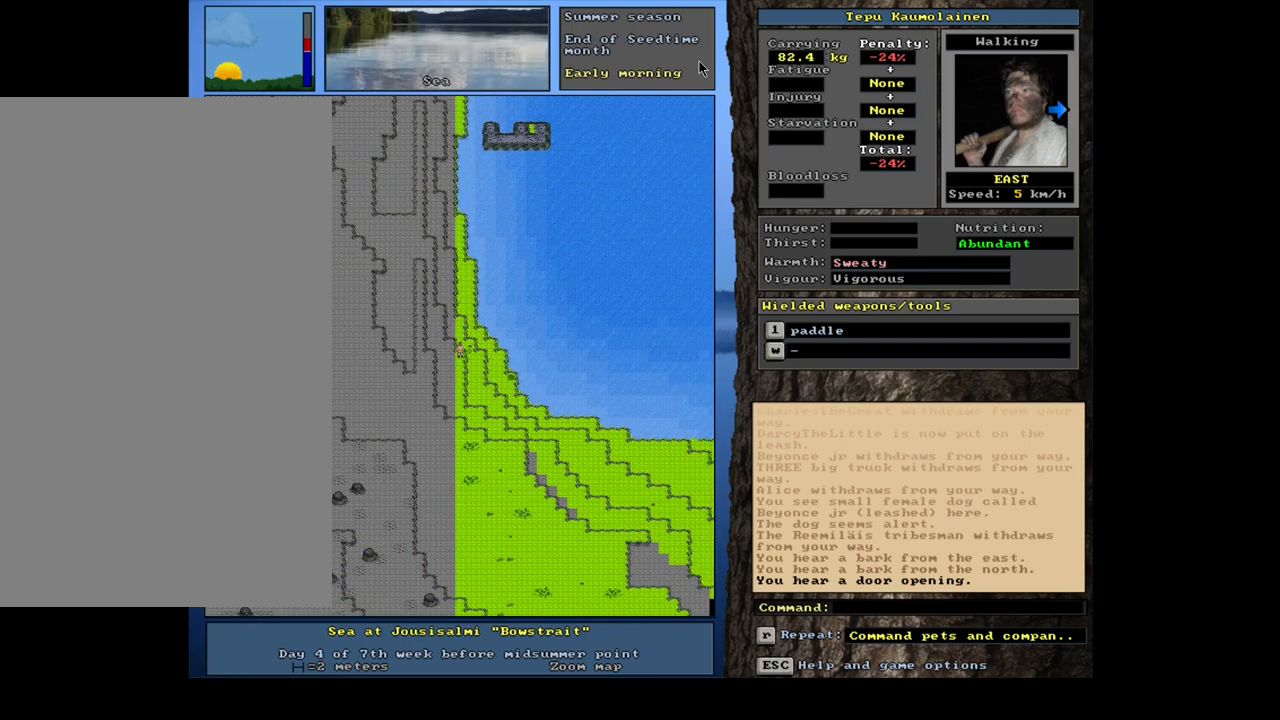
{"keys": ["ctrl_l", "num6"], "mouse": [], "events": [[500, "num6", "down"]]}
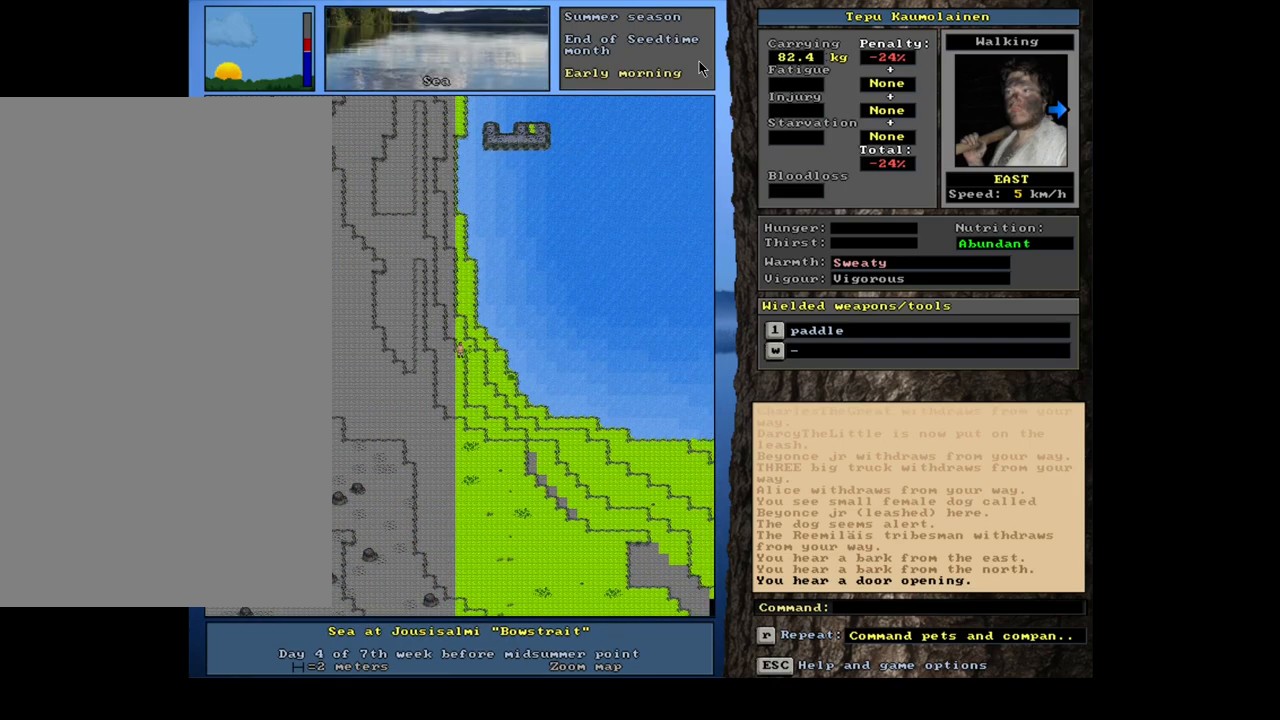
{"keys": ["ctrl_l", "num6"], "mouse": [], "events": [[67, "num6", "up"], [167, "num6", "down"], [250, "num6", "up"], [450, "num6", "down"]]}
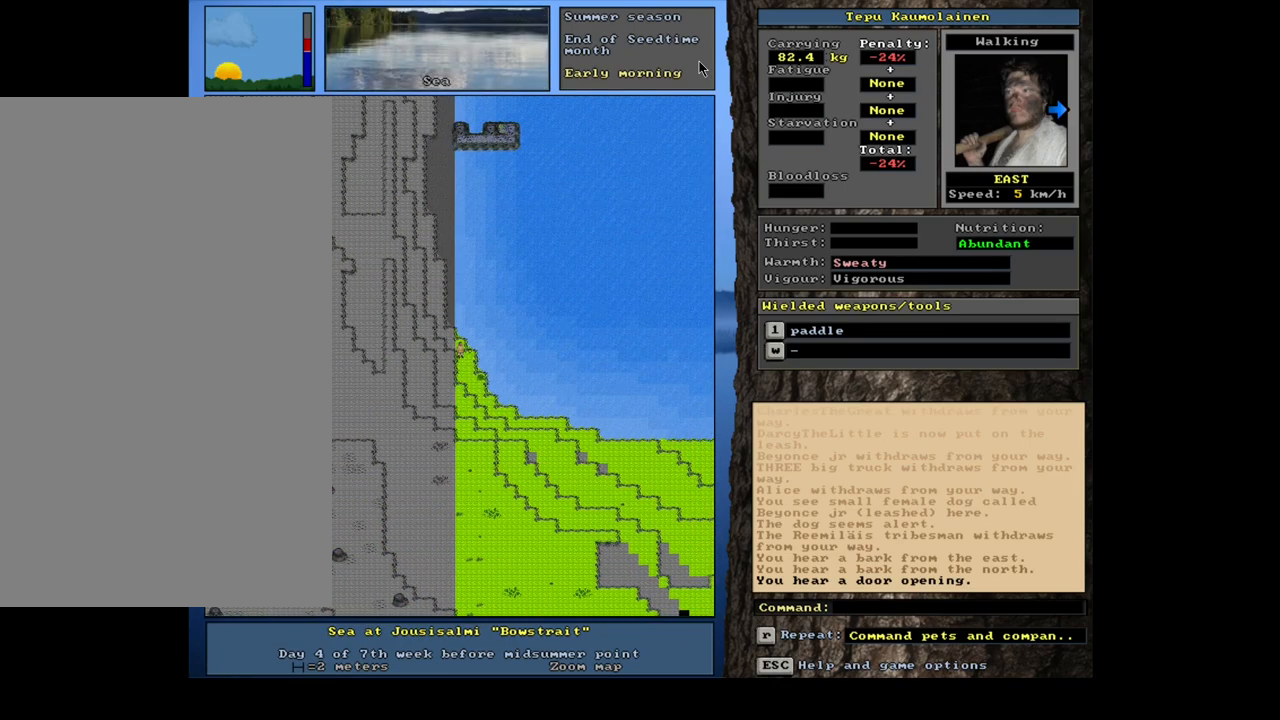
{"keys": [], "mouse": [], "events": [[50, "num6", "up"], [150, "num6", "down"], [217, "num6", "up"], [317, "ctrl_l", "up"]]}
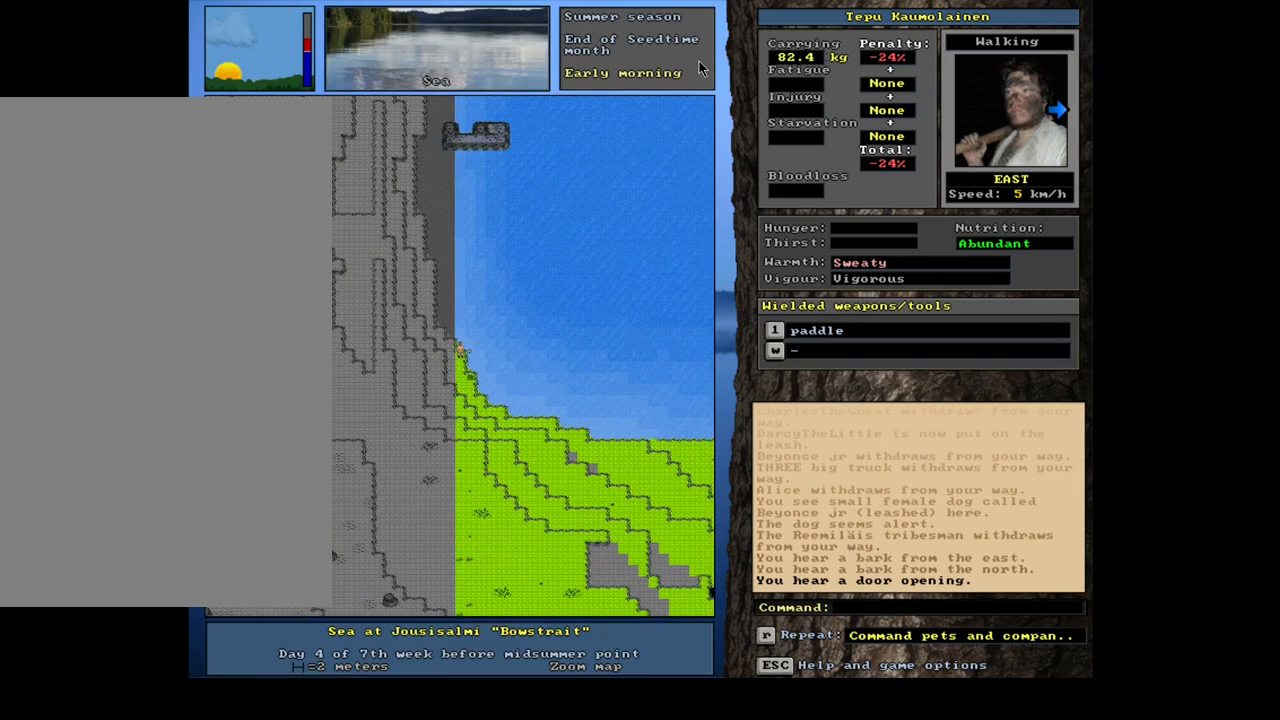
{"keys": ["y"], "mouse": [], "events": [[283, "q", "down"], [367, "q", "up"], [450, "y", "down"]]}
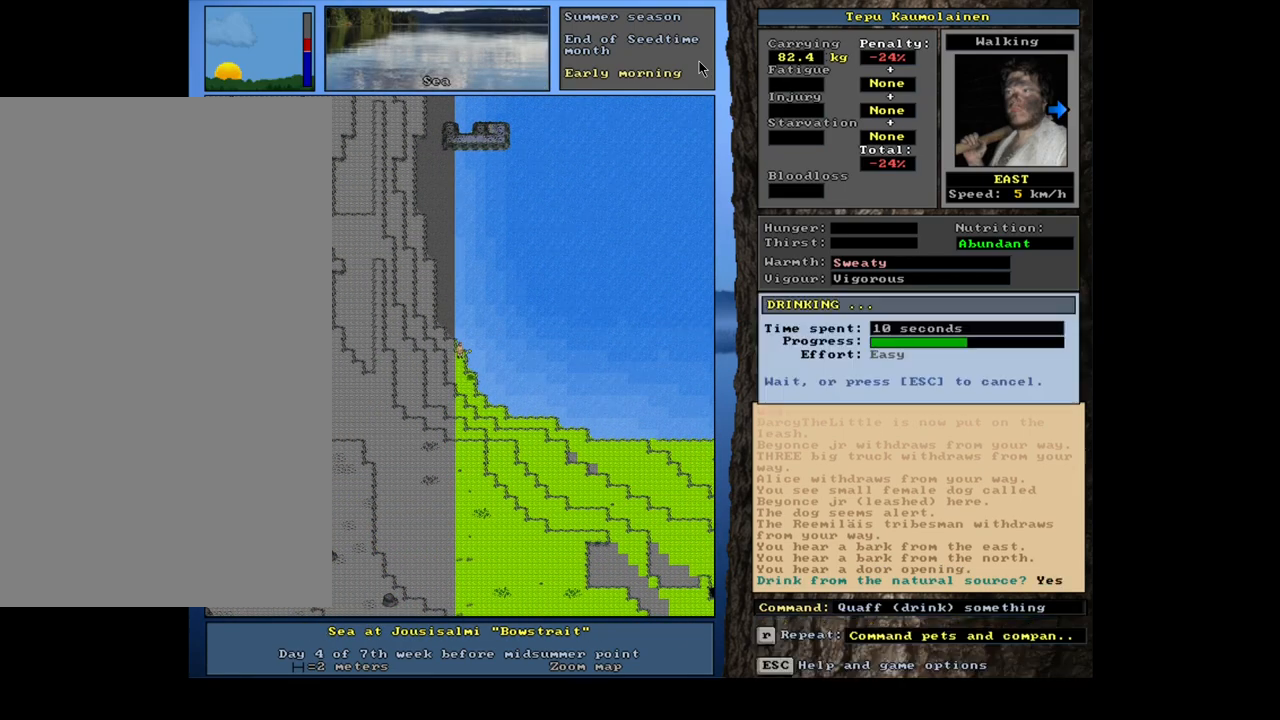
{"keys": [], "mouse": [], "events": [[17, "y", "up"]]}
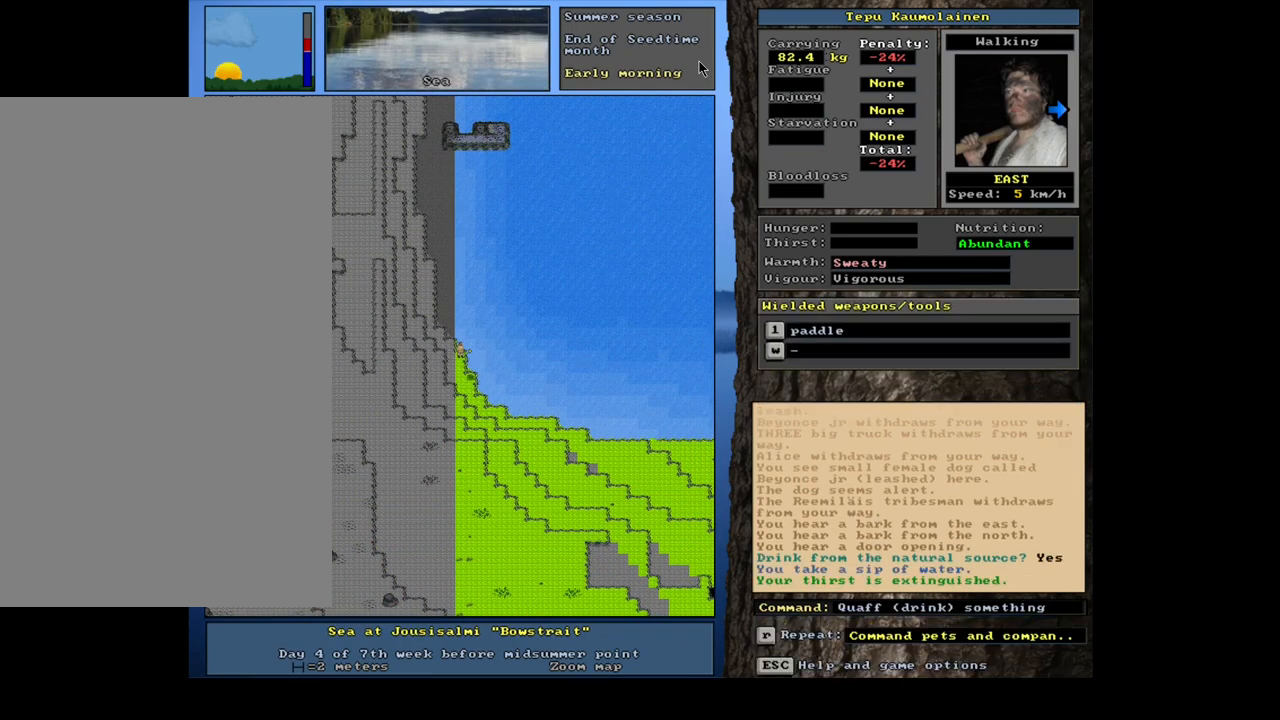
{"keys": [], "mouse": [], "events": [[383, "d", "down"], [500, "d", "up"]]}